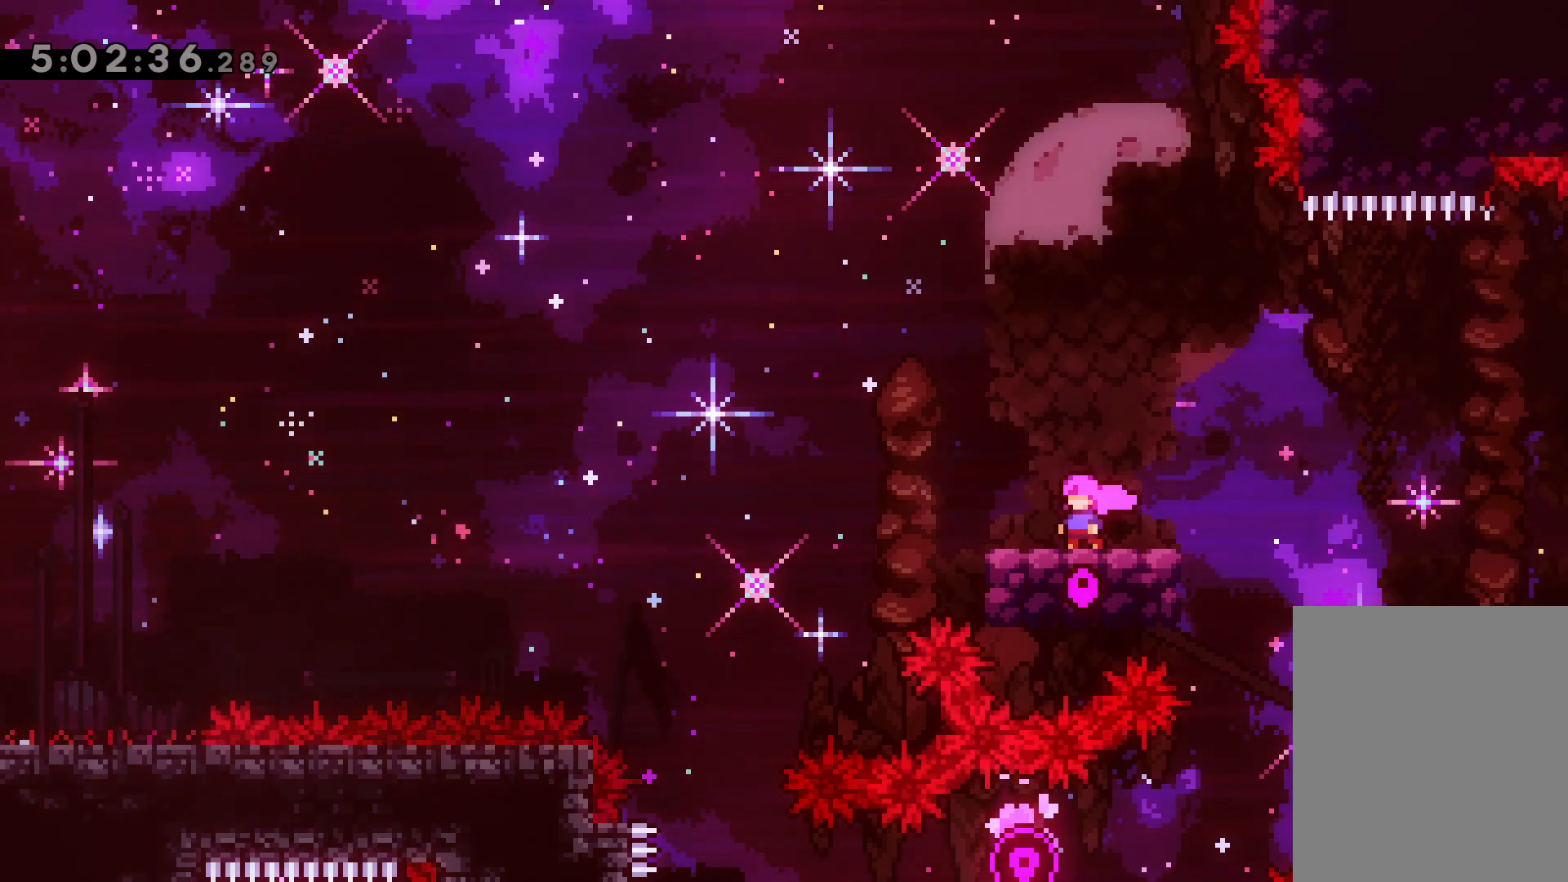
Gameplay with keyboard; each line is a JSON object with the keys held at the frame after it. "events" lists presses ("down") and releases ("up") of "dash", "demo", "down", "grab", "jump", "jump2", "left", "right" and "up" between this image and that frame as [ms after this image, input, new state], when the widget could be followed in between. No other keys are recorded. Mouse input is not recorded. Key names are as the overlay labels them; some are game actions (e.g. jump) rather than physical keys.
{"keys": ["right"], "events": [[450, "right", "down"]]}
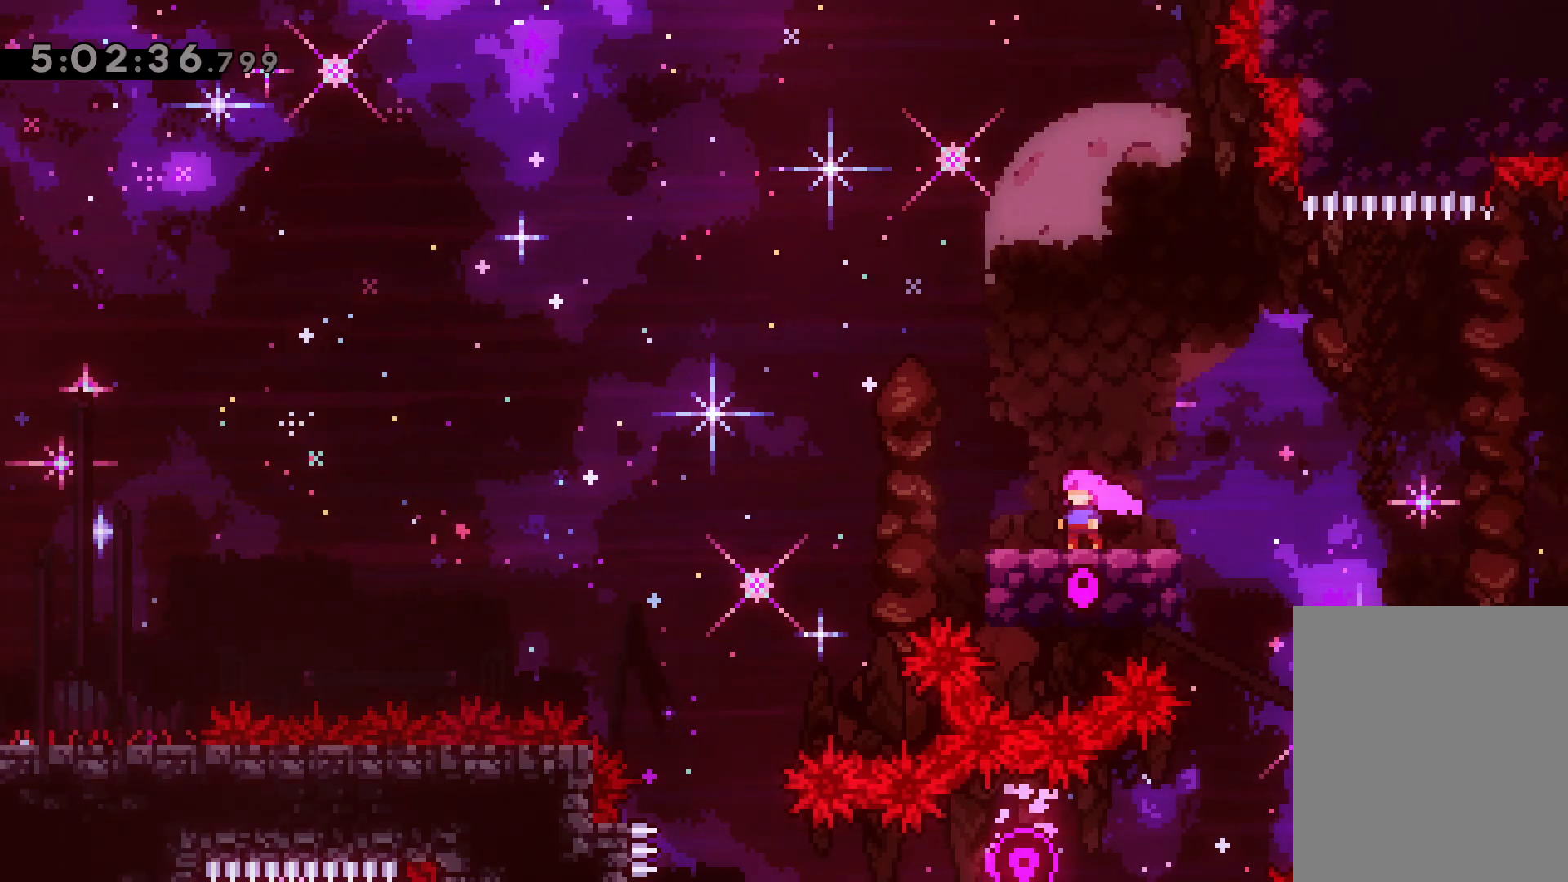
{"keys": [], "events": [[83, "right", "up"], [417, "left", "down"], [500, "left", "up"]]}
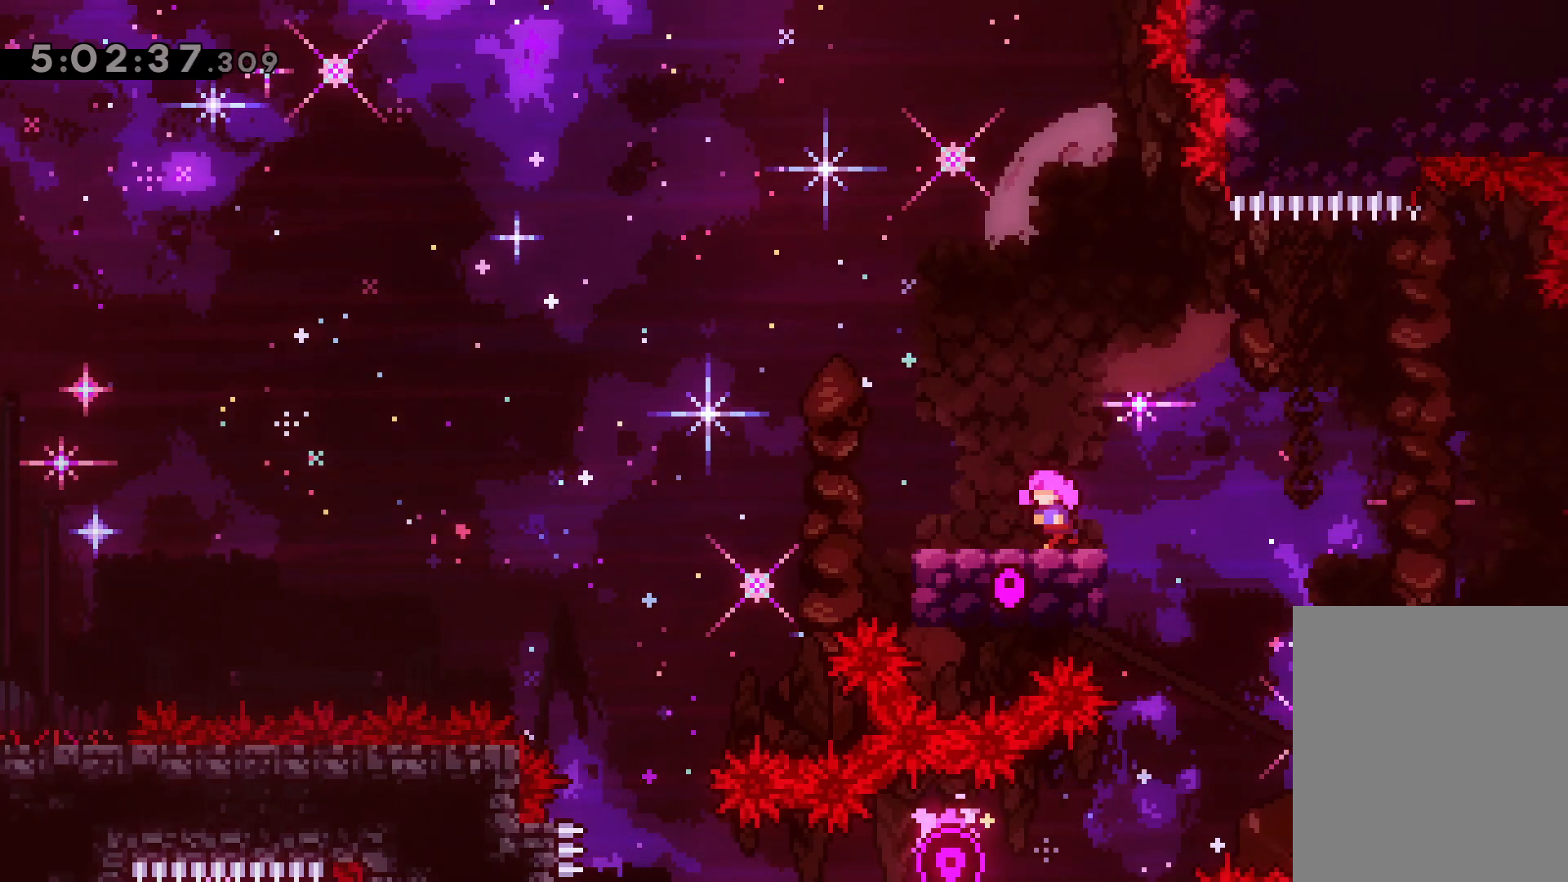
{"keys": [], "events": []}
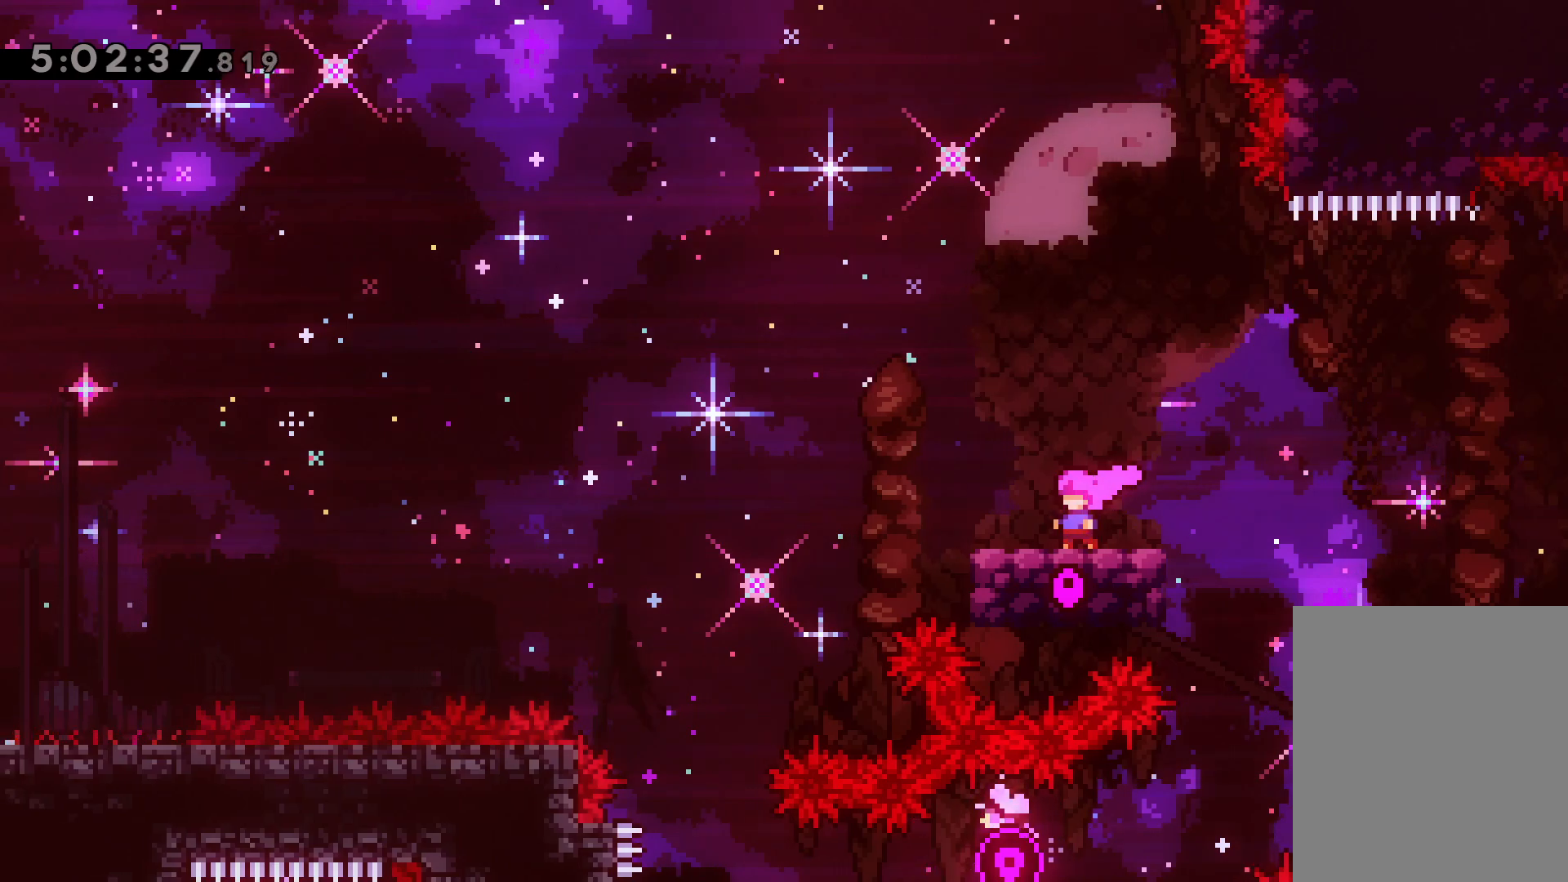
{"keys": [], "events": []}
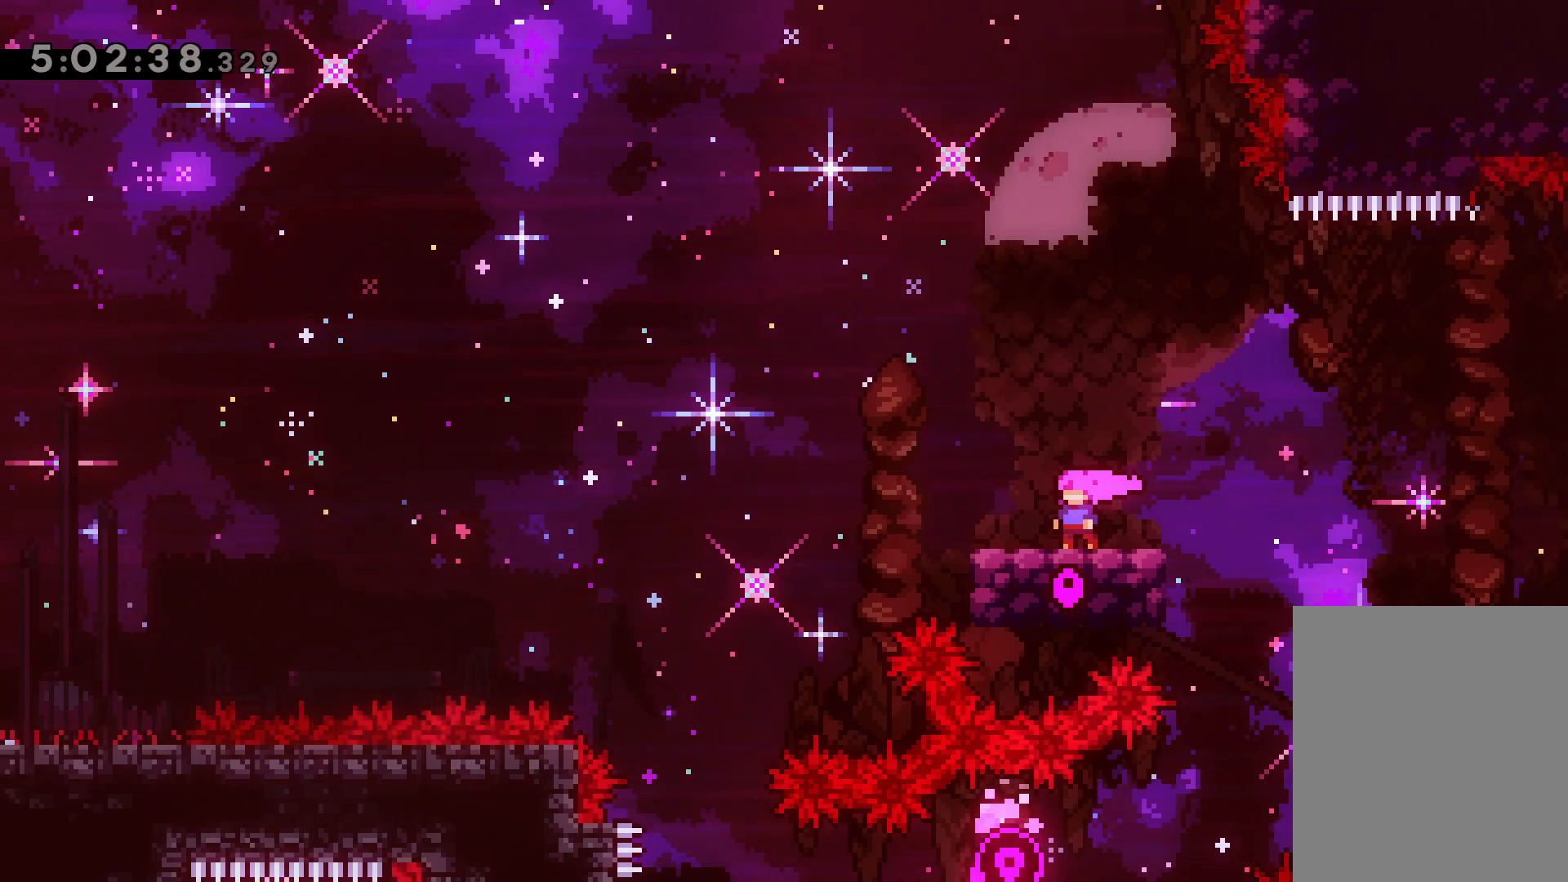
{"keys": [], "events": []}
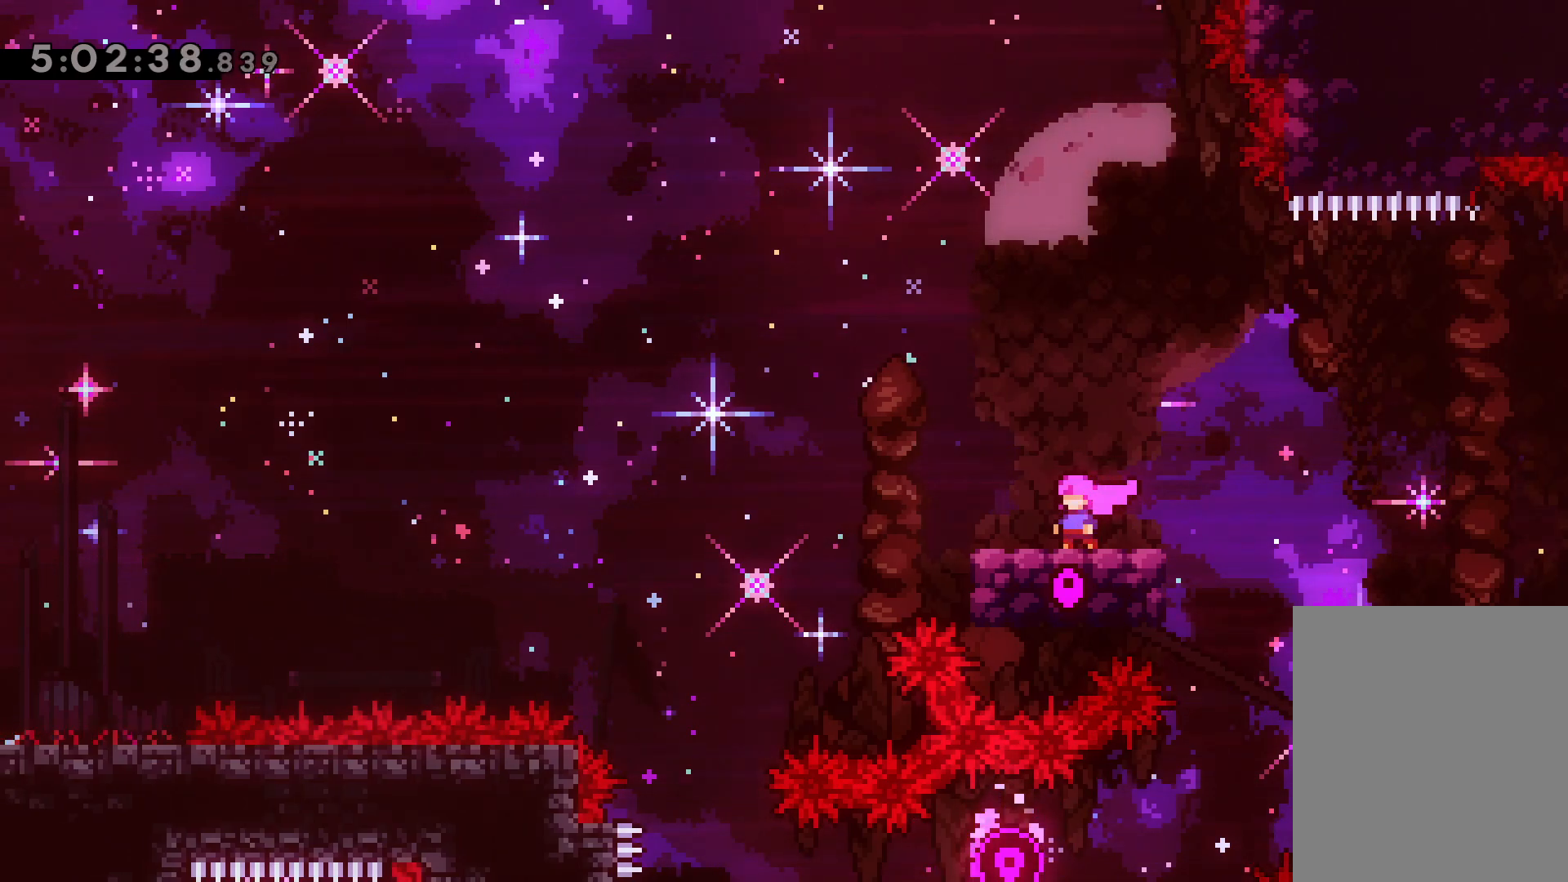
{"keys": ["demo"], "events": [[483, "demo", "down"]]}
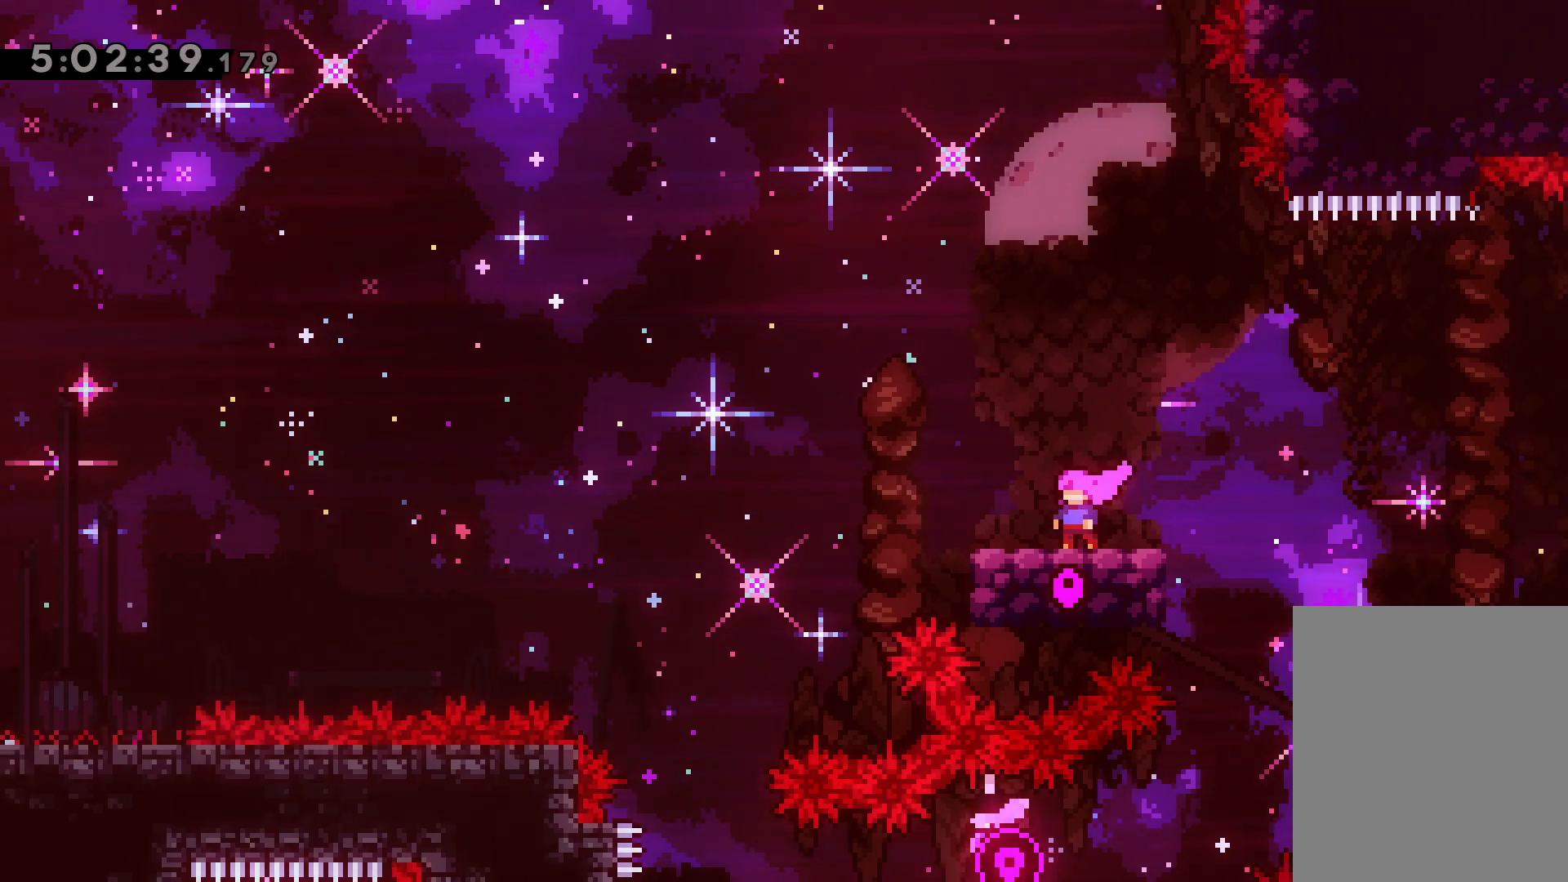
{"keys": [], "events": [[117, "demo", "up"]]}
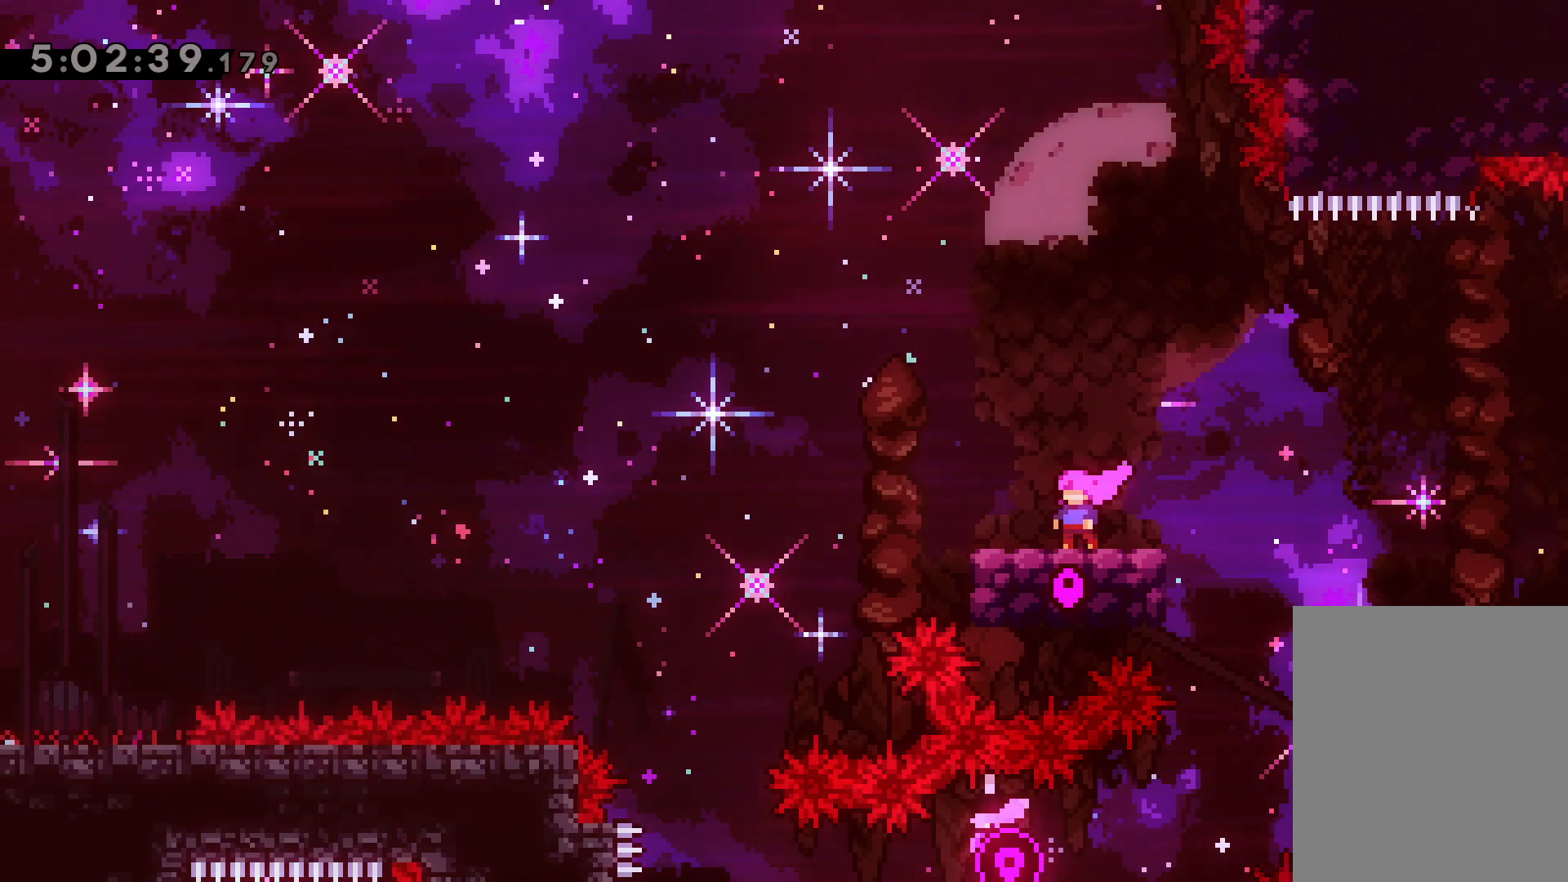
{"keys": [], "events": [[333, "jump", "down"], [467, "jump", "up"]]}
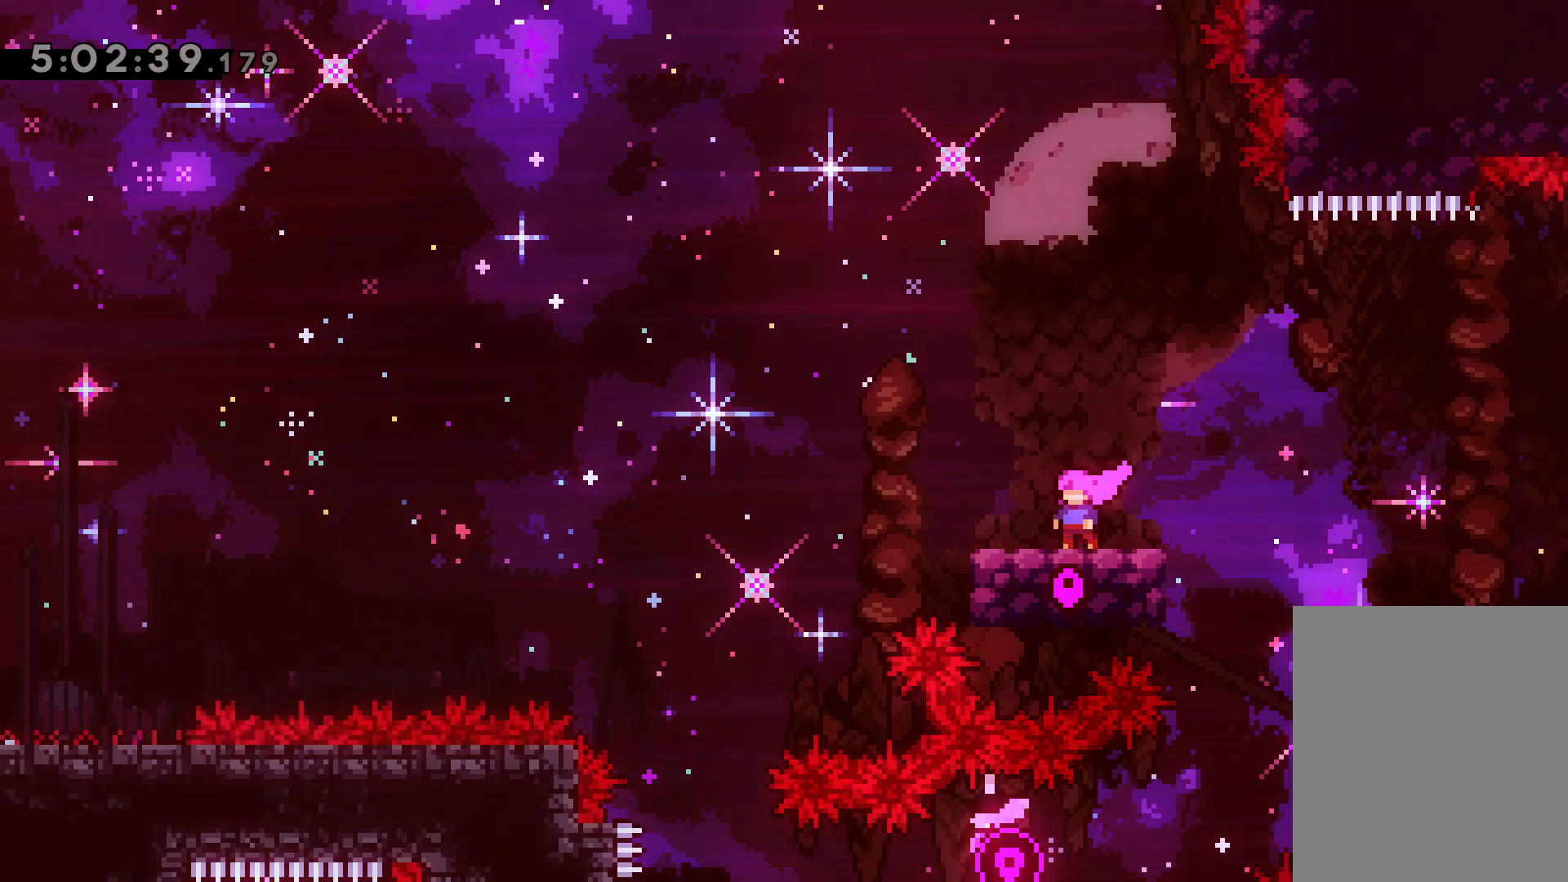
{"keys": [], "events": [[117, "jump", "down"], [217, "jump", "up"], [400, "jump", "down"], [483, "jump", "up"]]}
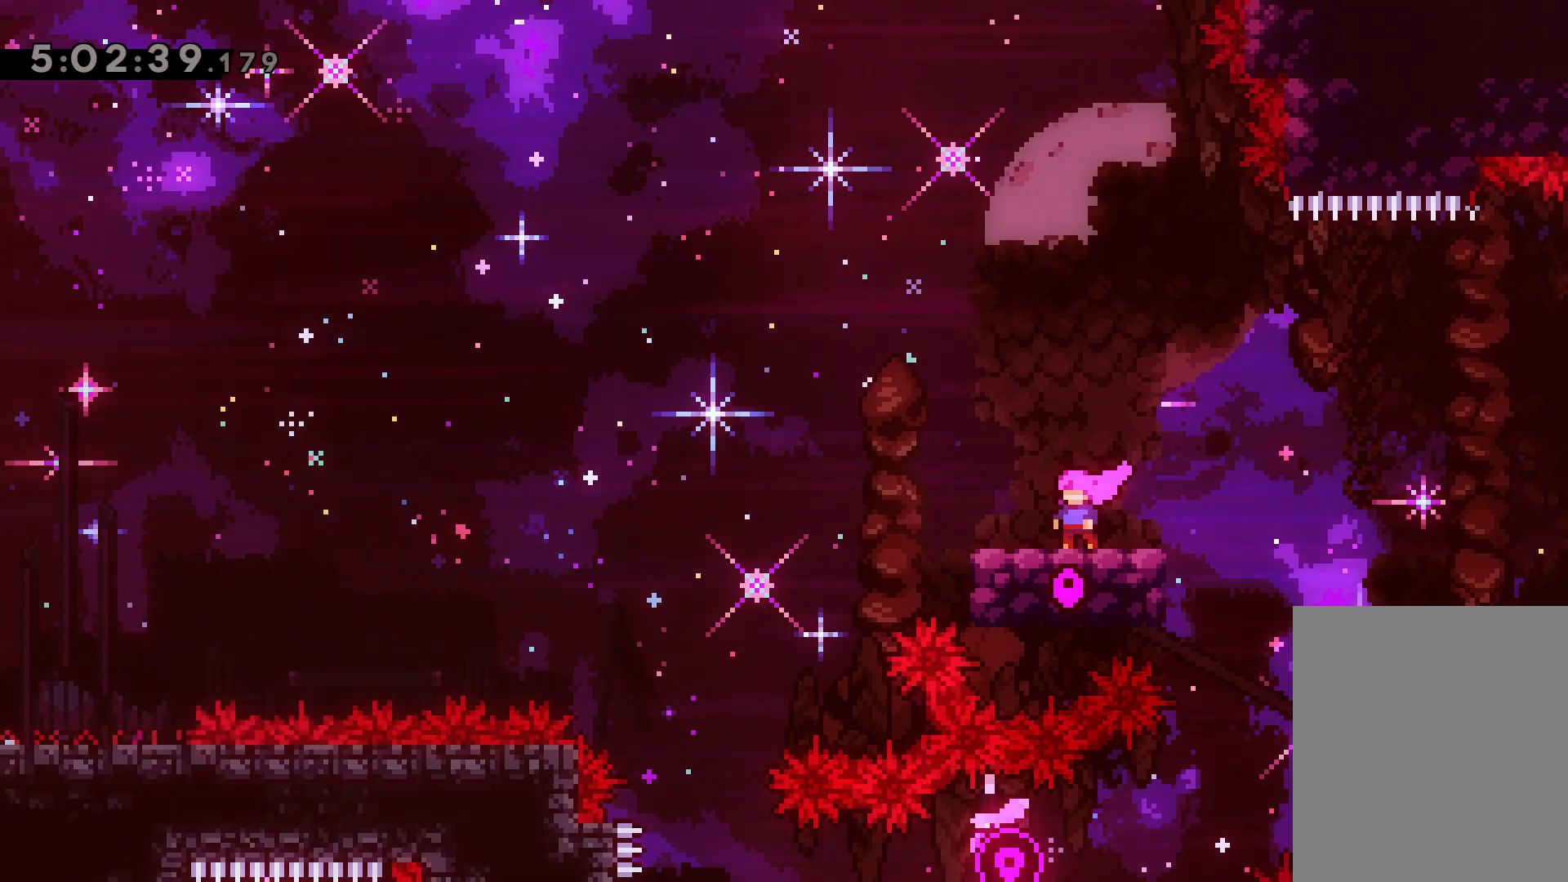
{"keys": [], "events": [[83, "jump", "down"], [200, "jump", "up"], [383, "demo", "down"], [483, "demo", "up"]]}